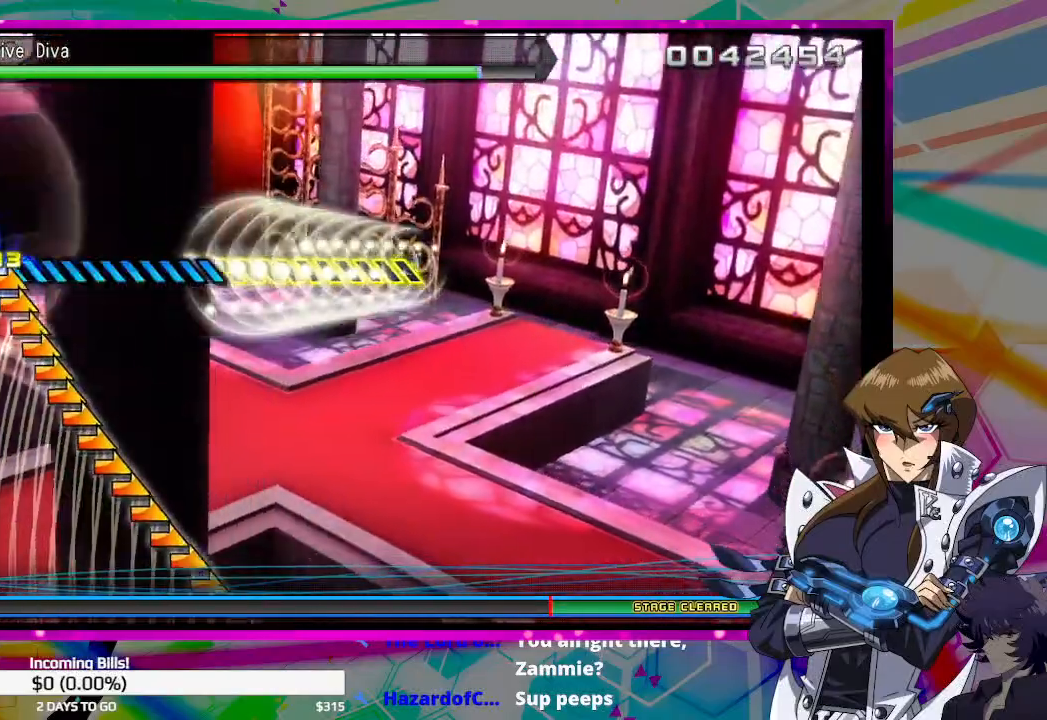
Gameplay with a controller (PlayStation layout); each line is a JSON object with the inputs held at the frame after it. "events" lists button and stick changes between this image and that frame as [ms after this image, input, new state], when the widget could be followed in between.
{"buttons": [], "left_stick": "right", "right_stick": "center", "events": []}
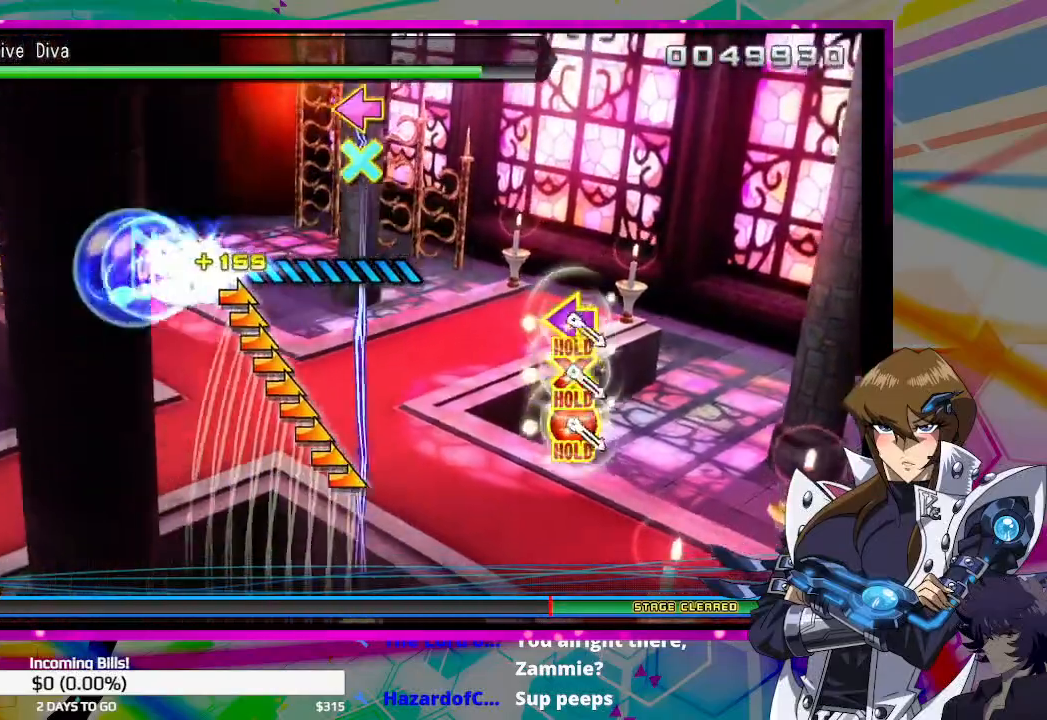
{"buttons": [], "left_stick": "center", "right_stick": "center", "events": [[333, "left_stick", "center"]]}
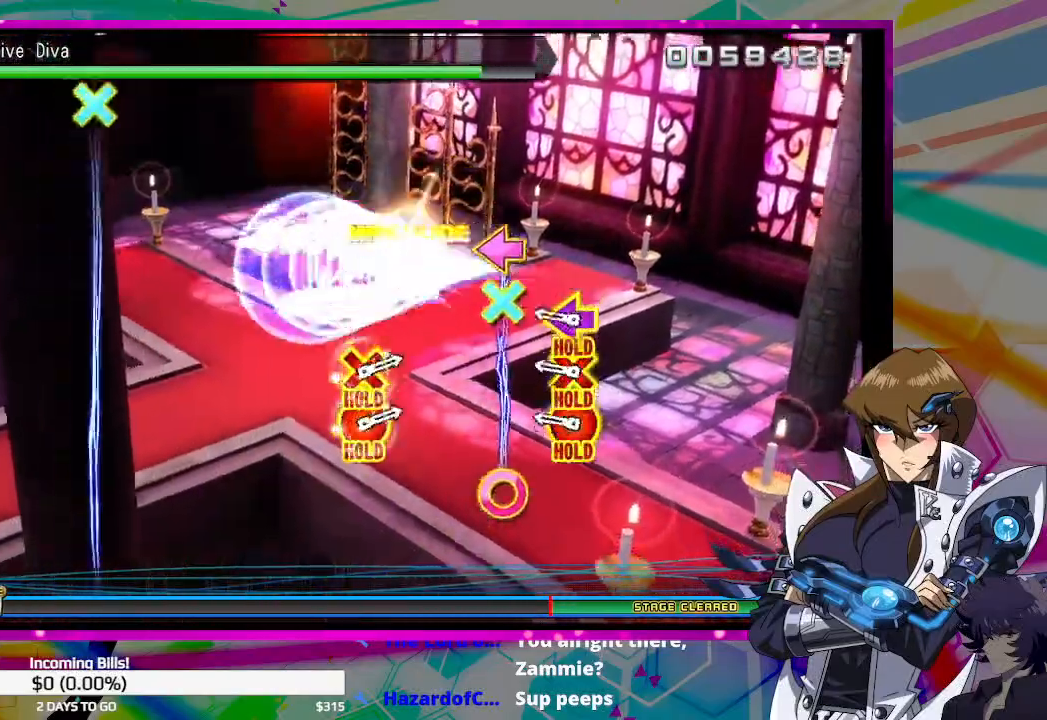
{"buttons": [], "left_stick": "center", "right_stick": "center", "events": [[233, "CROSS", "down"], [233, "DPAD_LEFT", "down"], [233, "DPAD_UP", "down"], [400, "DPAD_UP", "up"], [433, "CROSS", "up"], [433, "DPAD_LEFT", "up"]]}
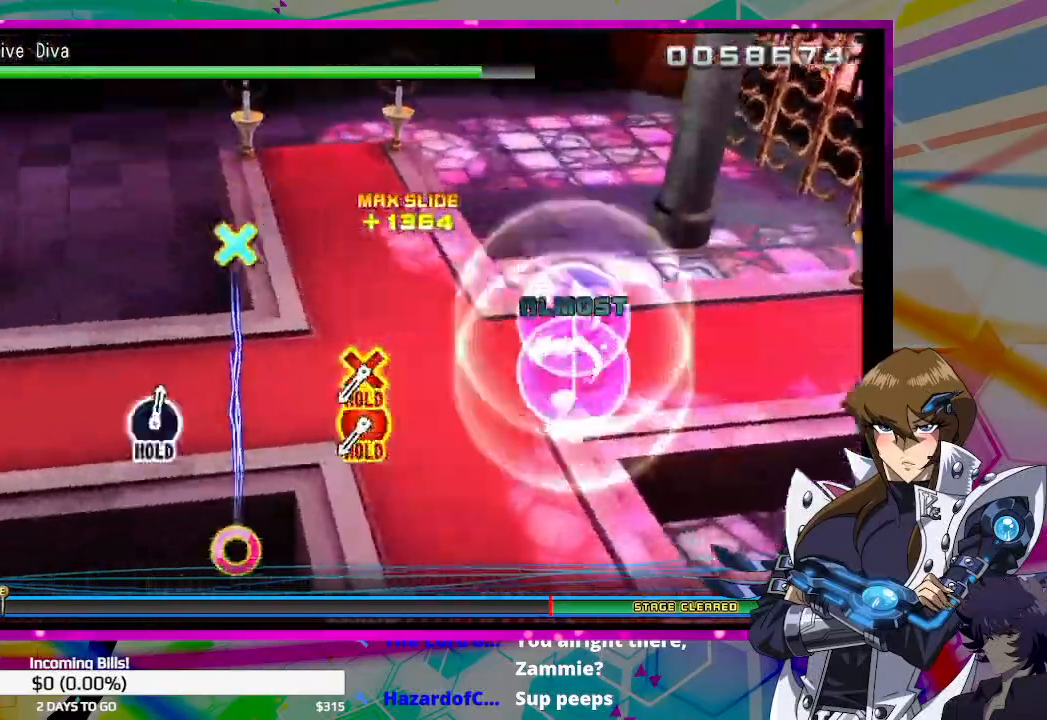
{"buttons": ["CROSS", "CIRCLE"], "left_stick": "center", "right_stick": "center", "events": [[367, "CIRCLE", "down"], [400, "CROSS", "down"]]}
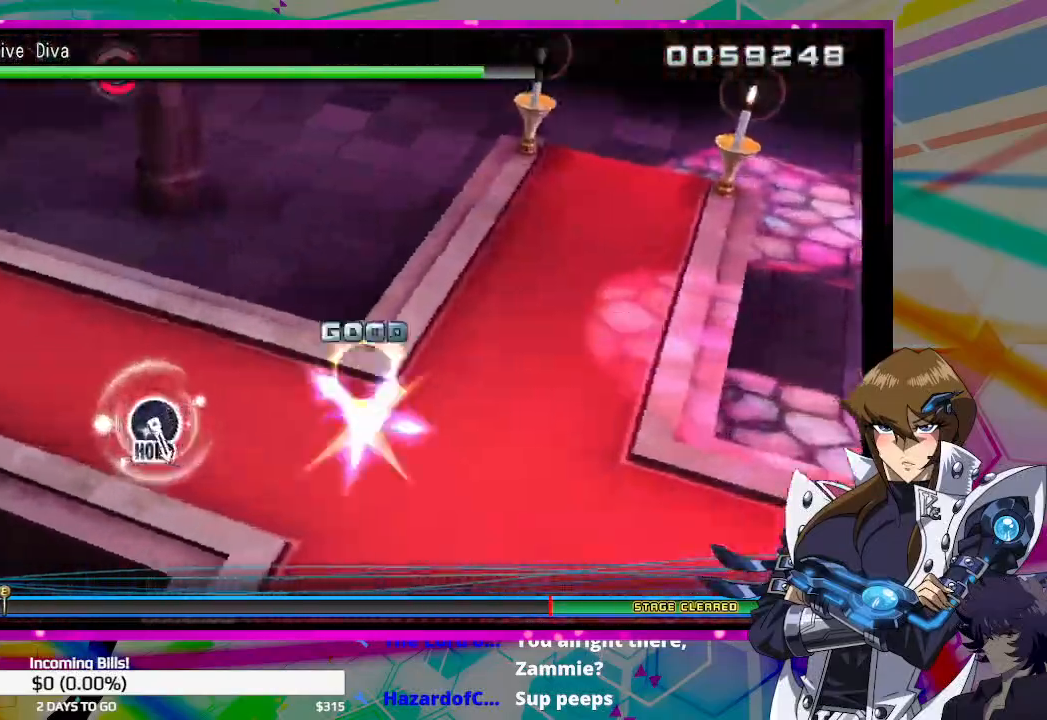
{"buttons": [], "left_stick": "center", "right_stick": "center", "events": [[67, "CIRCLE", "up"], [67, "CROSS", "up"]]}
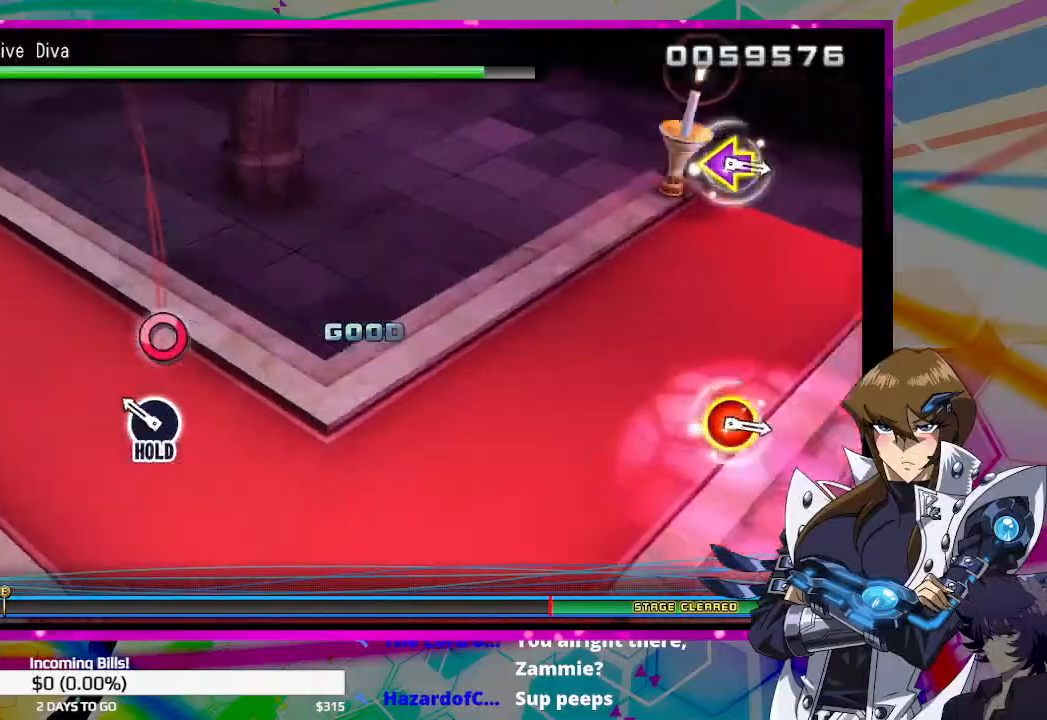
{"buttons": [], "left_stick": "center", "right_stick": "center", "events": [[133, "CIRCLE", "down"], [200, "CIRCLE", "up"]]}
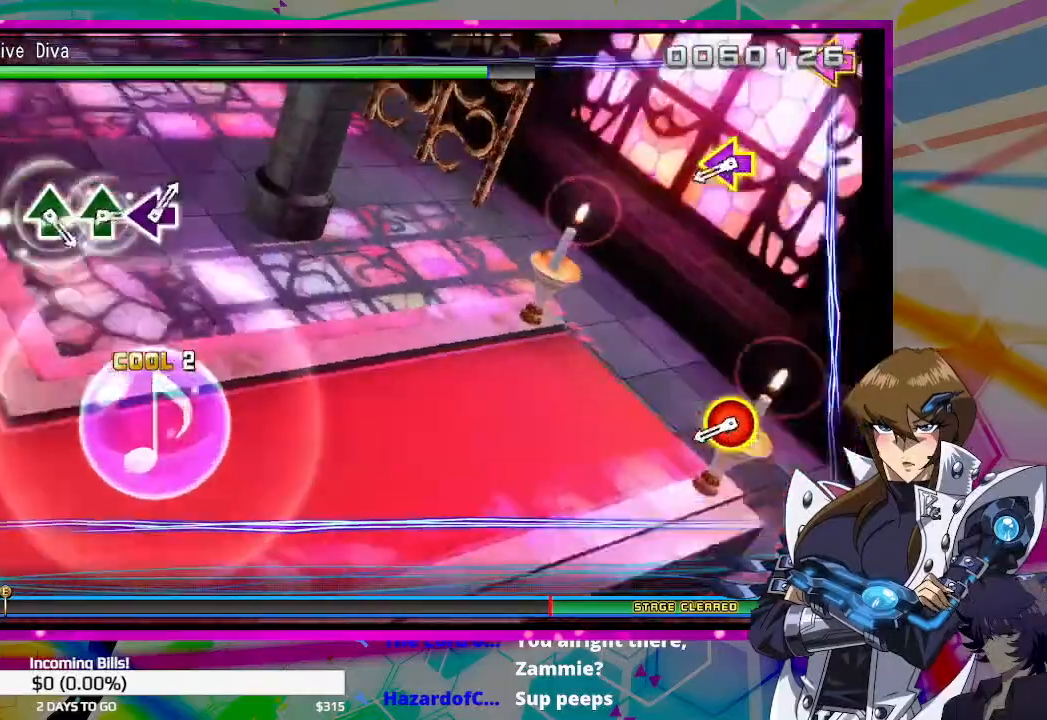
{"buttons": [], "left_stick": "center", "right_stick": "center", "events": [[267, "DPAD_DOWN", "down"], [267, "DPAD_LEFT", "down"], [300, "CIRCLE", "down"], [300, "TRIANGLE", "down"], [467, "CIRCLE", "up"], [467, "DPAD_DOWN", "up"], [467, "DPAD_LEFT", "up"], [467, "TRIANGLE", "up"]]}
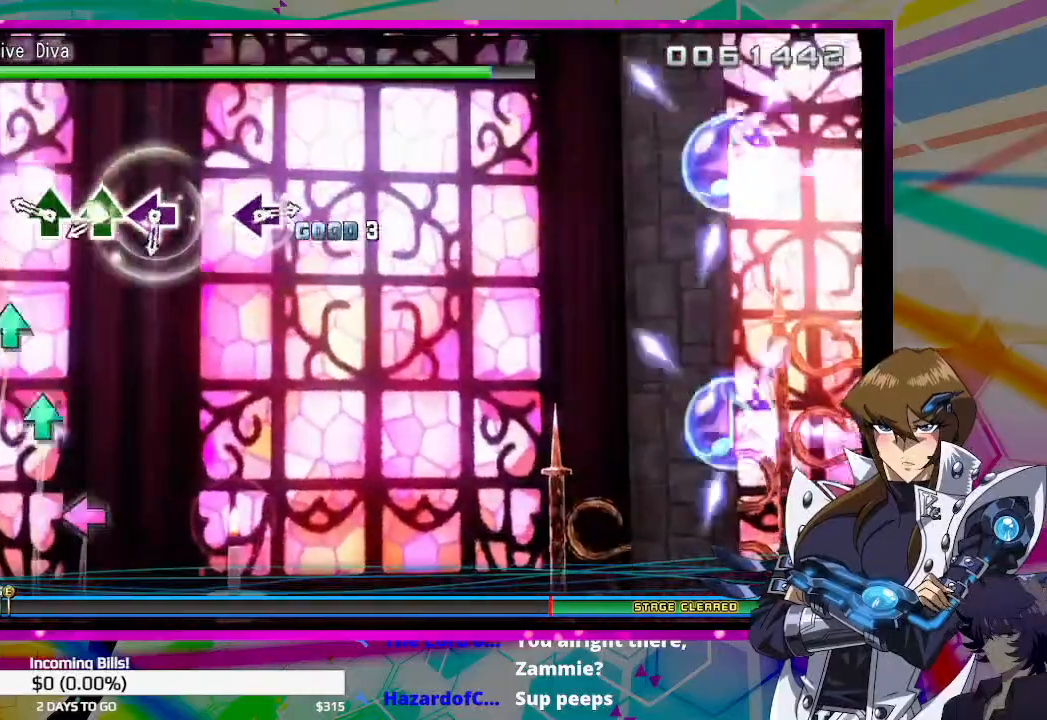
{"buttons": ["SQUARE"], "left_stick": "center", "right_stick": "center", "events": [[133, "TRIANGLE", "down"], [233, "TRIANGLE", "up"], [300, "TRIANGLE", "down"], [400, "TRIANGLE", "up"], [500, "SQUARE", "down"]]}
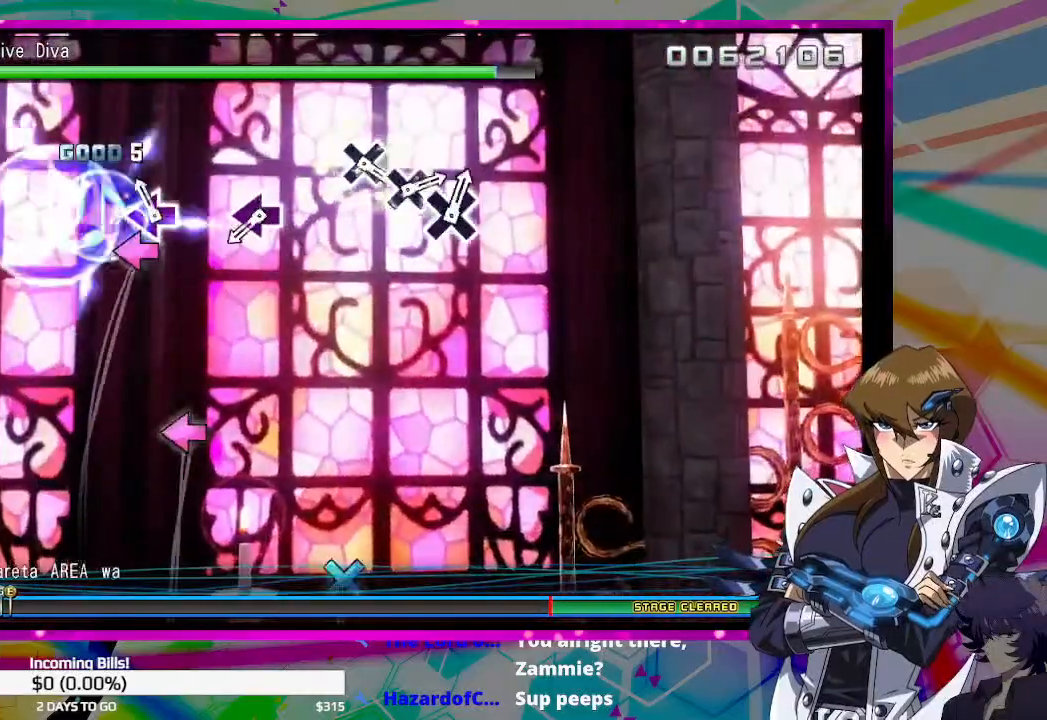
{"buttons": [], "left_stick": "center", "right_stick": "center", "events": [[67, "SQUARE", "up"], [367, "SQUARE", "down"], [467, "SQUARE", "up"]]}
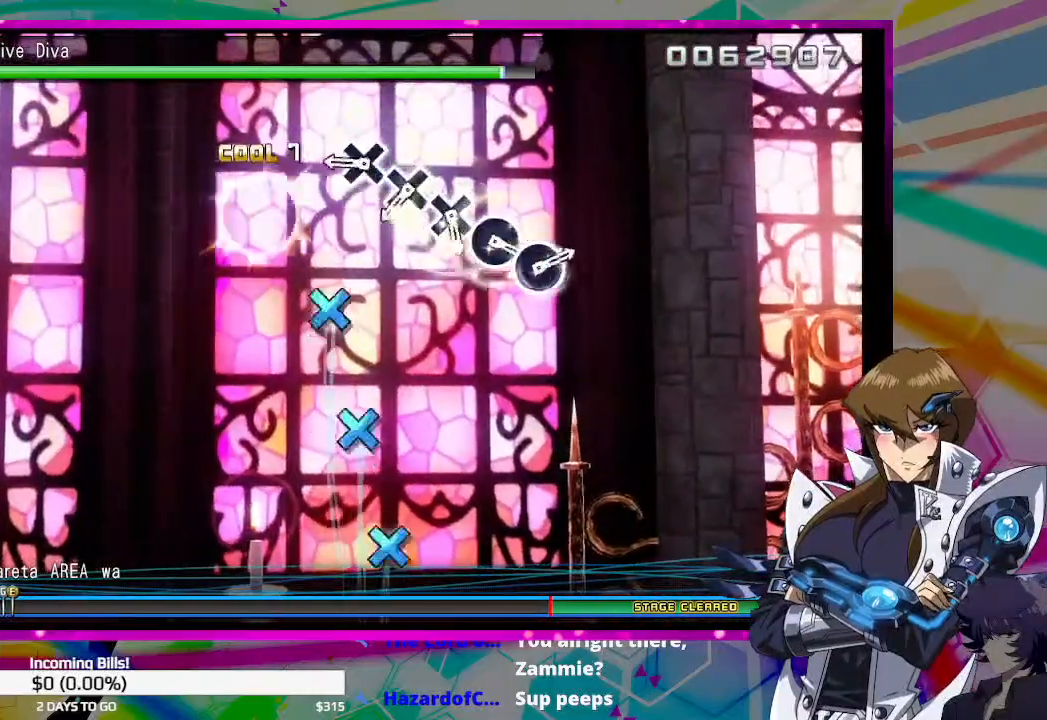
{"buttons": [], "left_stick": "center", "right_stick": "center", "events": [[200, "CROSS", "down"], [300, "CROSS", "up"], [400, "CROSS", "down"], [467, "CROSS", "up"]]}
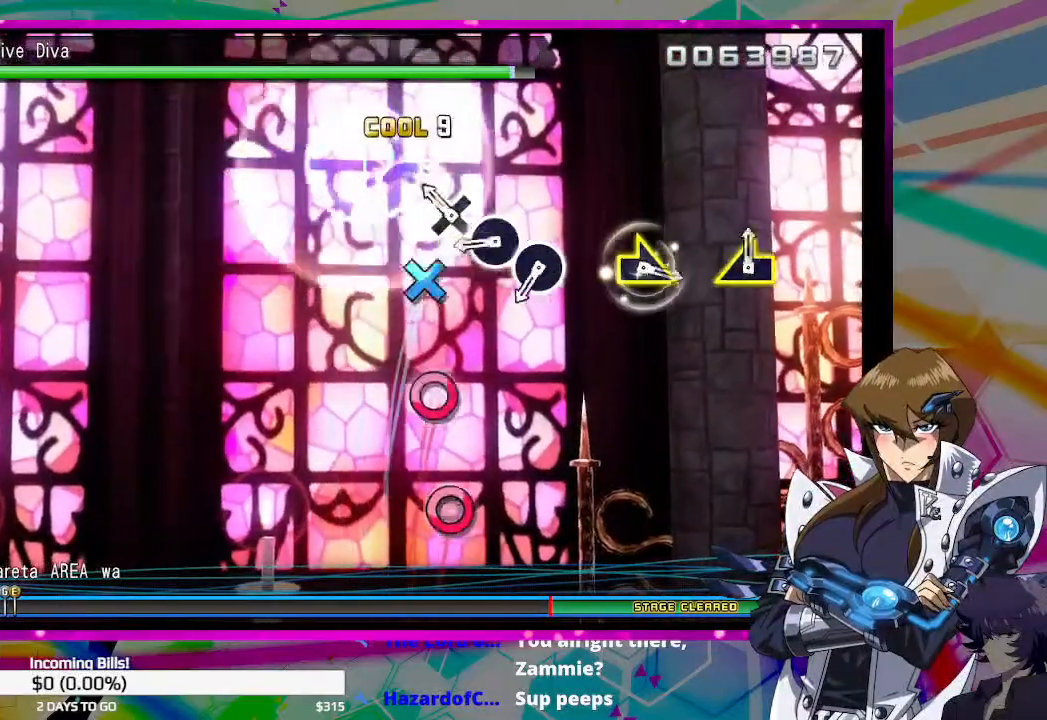
{"buttons": ["CIRCLE"], "left_stick": "center", "right_stick": "center", "events": [[67, "CROSS", "down"], [133, "CROSS", "up"], [233, "CIRCLE", "down"], [367, "CIRCLE", "up"], [467, "CIRCLE", "down"]]}
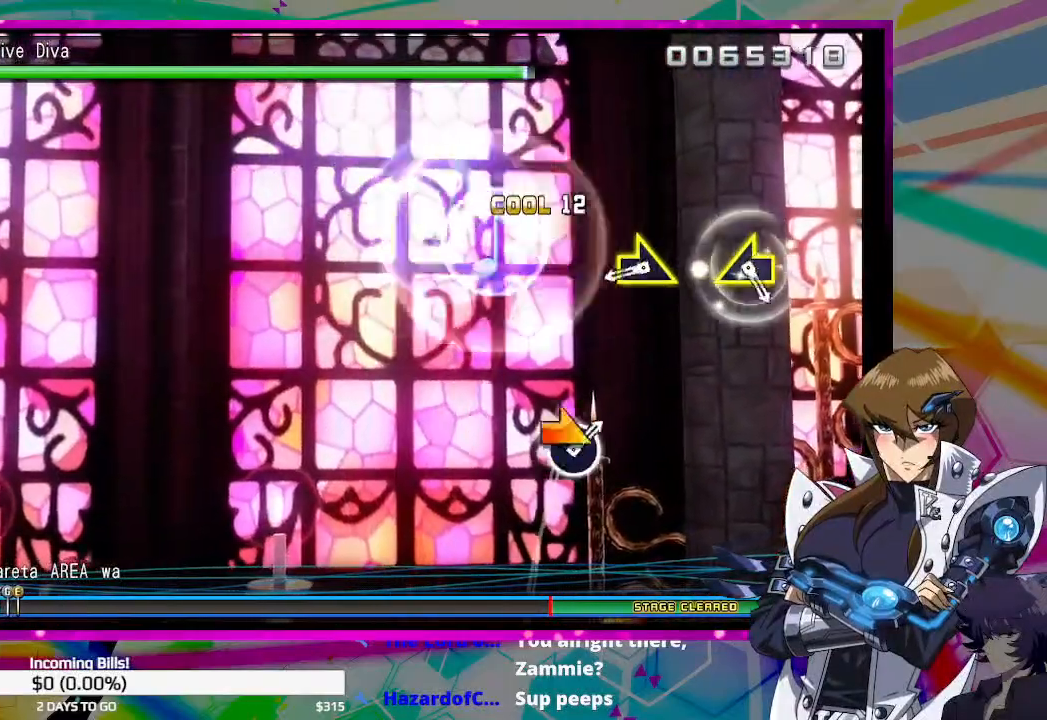
{"buttons": [], "left_stick": "center", "right_stick": "center", "events": [[33, "CIRCLE", "up"], [300, "right_stick", "right"], [367, "right_stick", "center"]]}
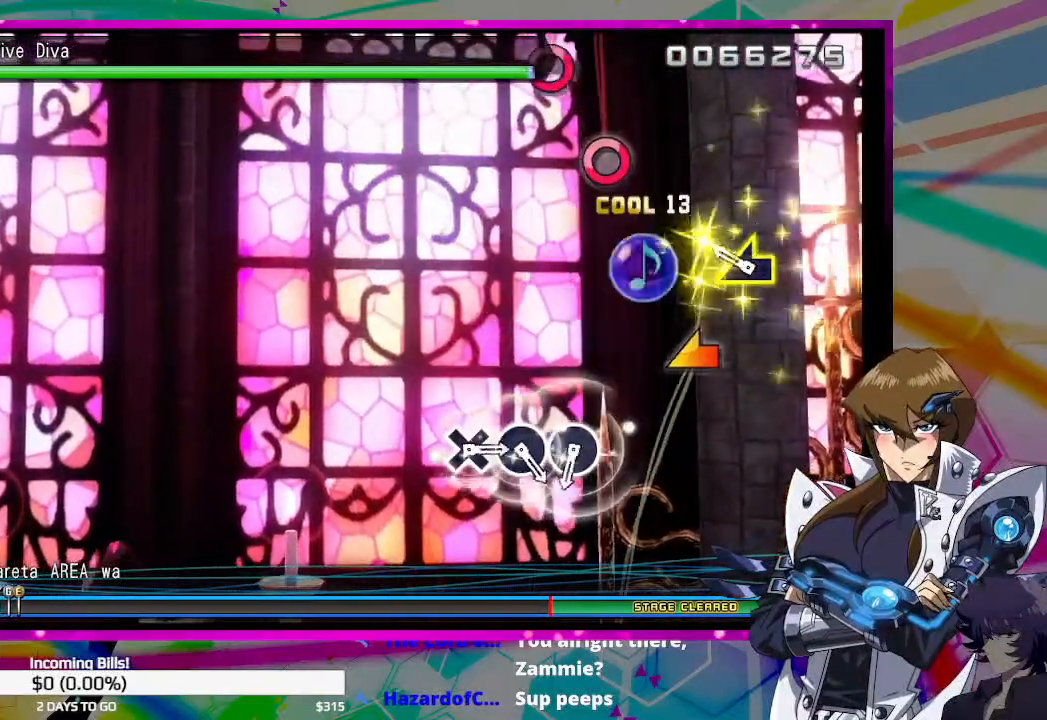
{"buttons": ["CIRCLE"], "left_stick": "center", "right_stick": "center", "events": [[100, "right_stick", "left"], [167, "right_stick", "center"], [500, "CIRCLE", "down"]]}
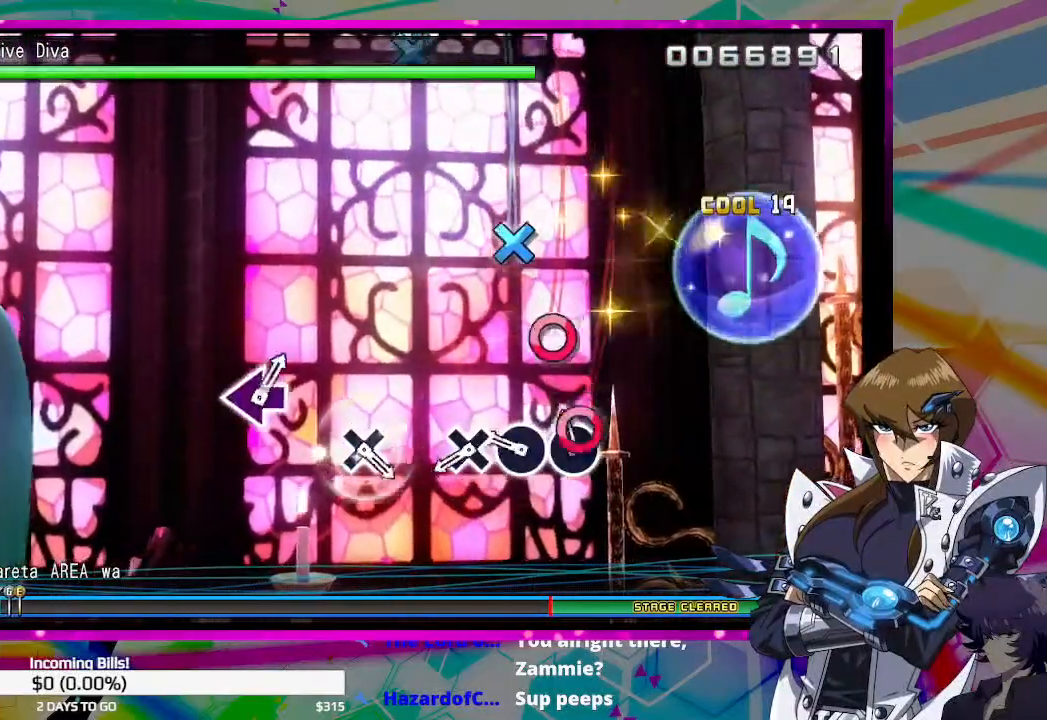
{"buttons": [], "left_stick": "center", "right_stick": "center", "events": [[100, "CIRCLE", "up"], [167, "CIRCLE", "down"], [267, "CIRCLE", "up"], [333, "CROSS", "down"], [433, "CROSS", "up"]]}
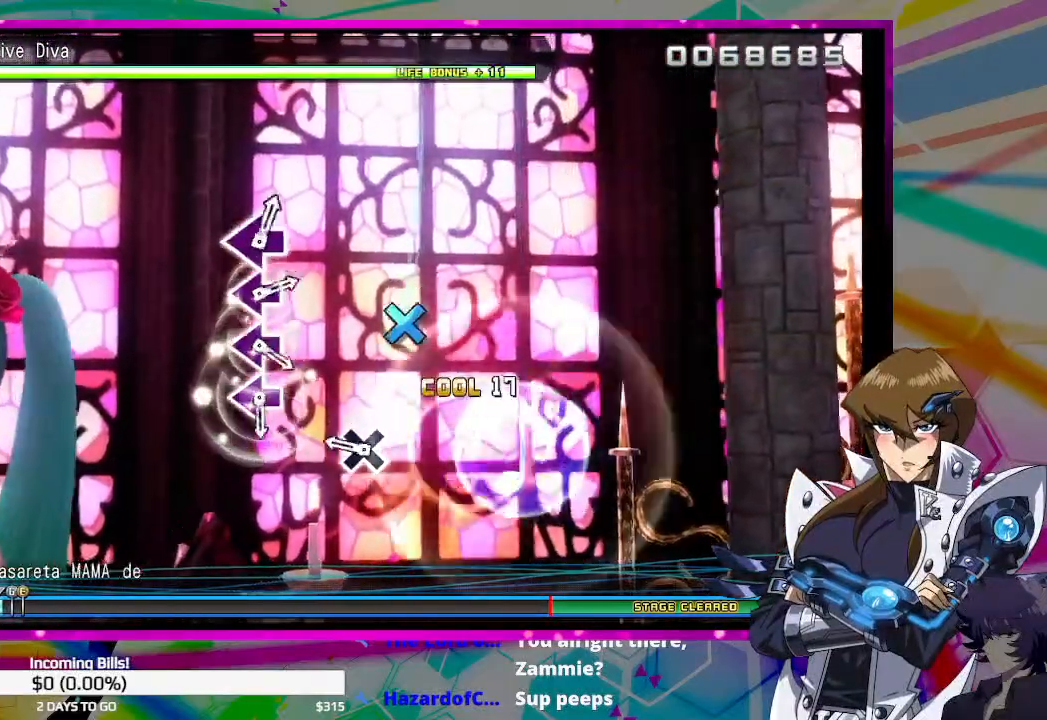
{"buttons": [], "left_stick": "center", "right_stick": "center", "events": [[200, "CROSS", "down"], [267, "CROSS", "up"]]}
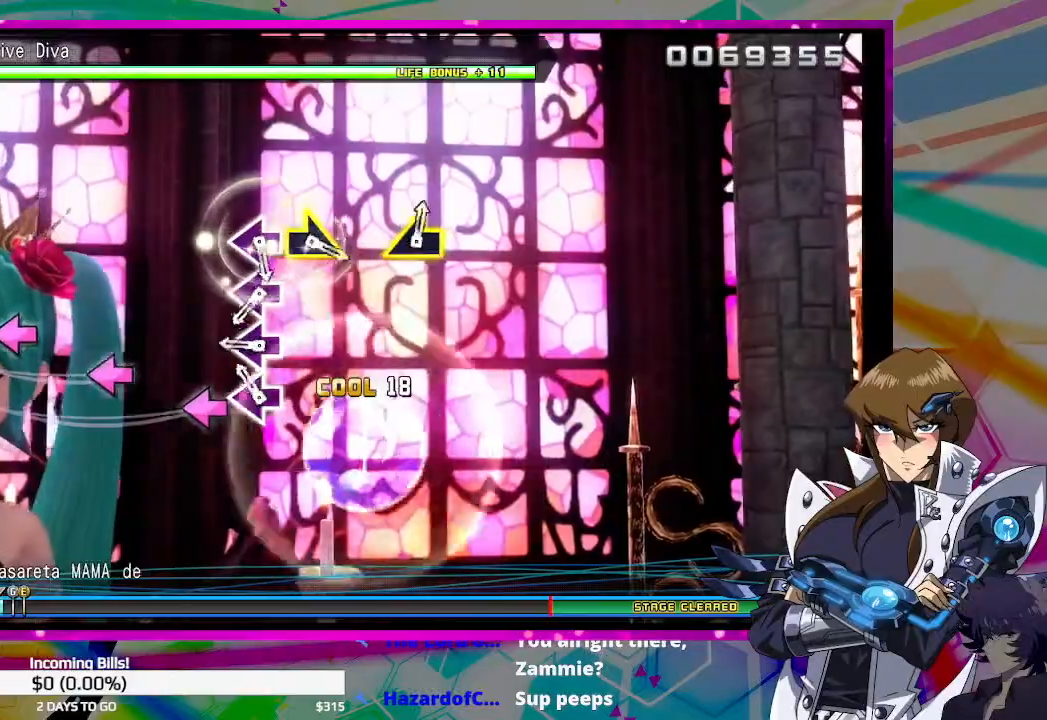
{"buttons": [], "left_stick": "center", "right_stick": "center", "events": [[33, "SQUARE", "down"], [100, "SQUARE", "up"], [200, "SQUARE", "down"], [267, "SQUARE", "up"], [400, "SQUARE", "down"], [467, "SQUARE", "up"]]}
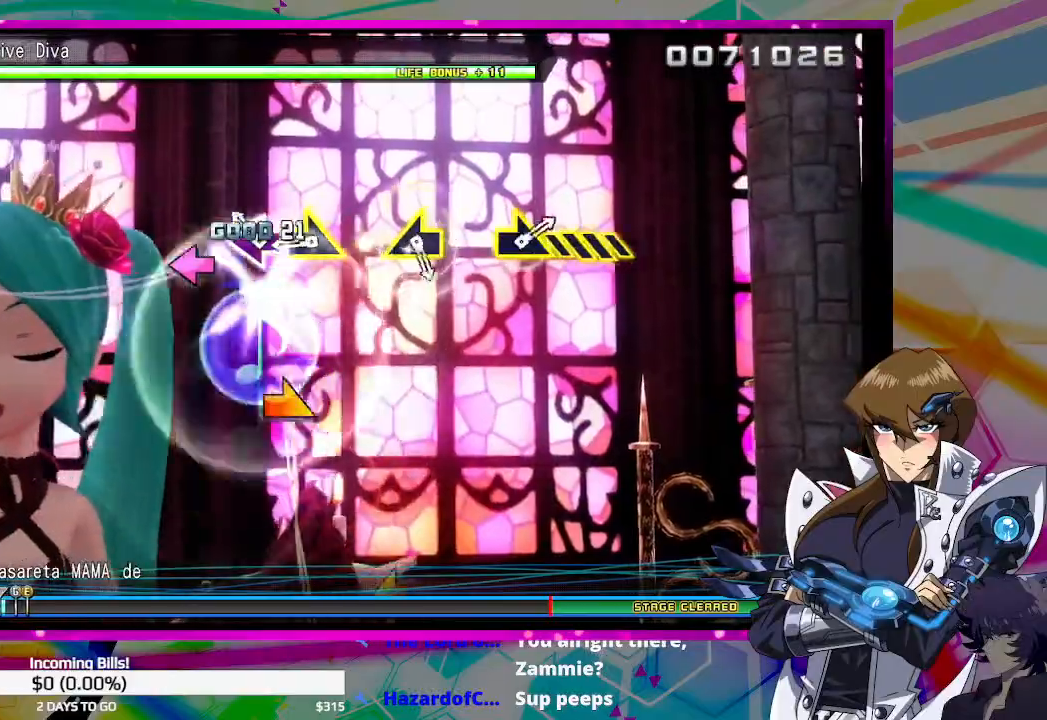
{"buttons": [], "left_stick": "center", "right_stick": "center", "events": [[67, "SQUARE", "down"], [133, "SQUARE", "up"], [200, "left_stick", "right"], [333, "left_stick", "center"]]}
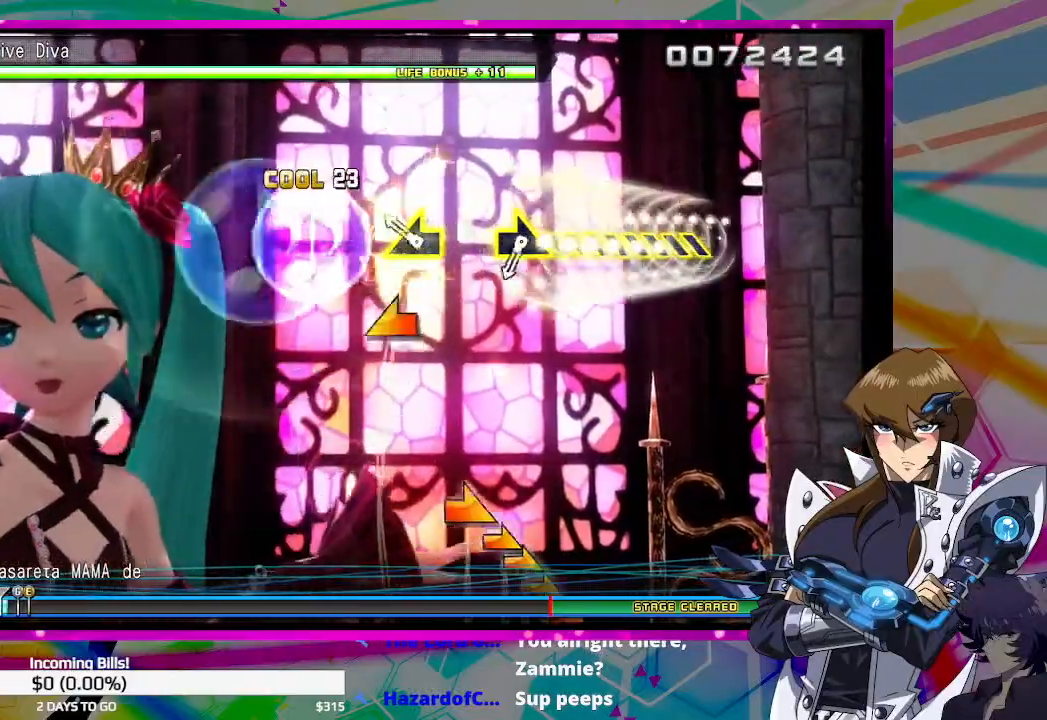
{"buttons": [], "left_stick": "right", "right_stick": "center", "events": [[100, "left_stick", "left"], [167, "left_stick", "center"], [467, "left_stick", "right"]]}
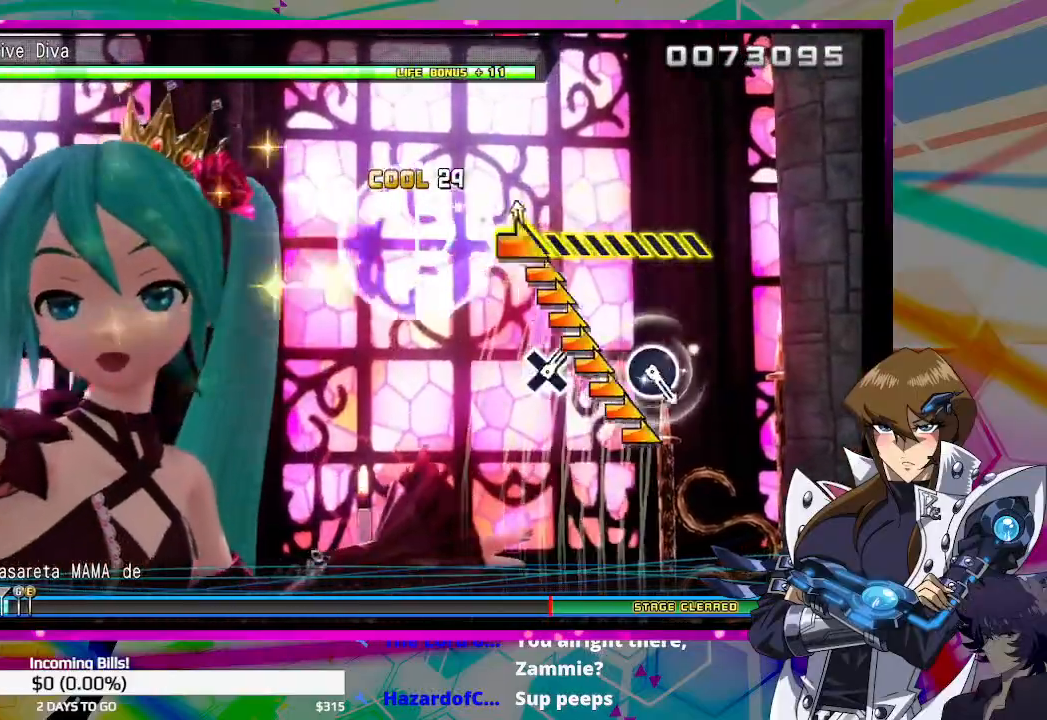
{"buttons": [], "left_stick": "right", "right_stick": "center", "events": []}
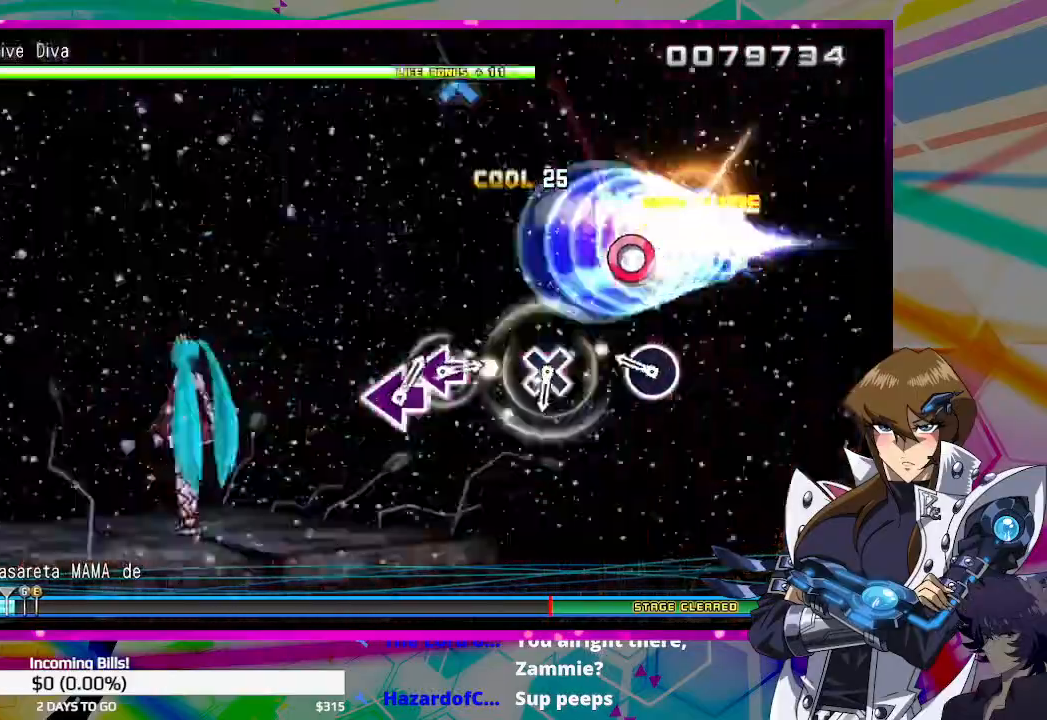
{"buttons": [], "left_stick": "right", "right_stick": "center", "events": [[167, "CIRCLE", "down"], [267, "CIRCLE", "up"]]}
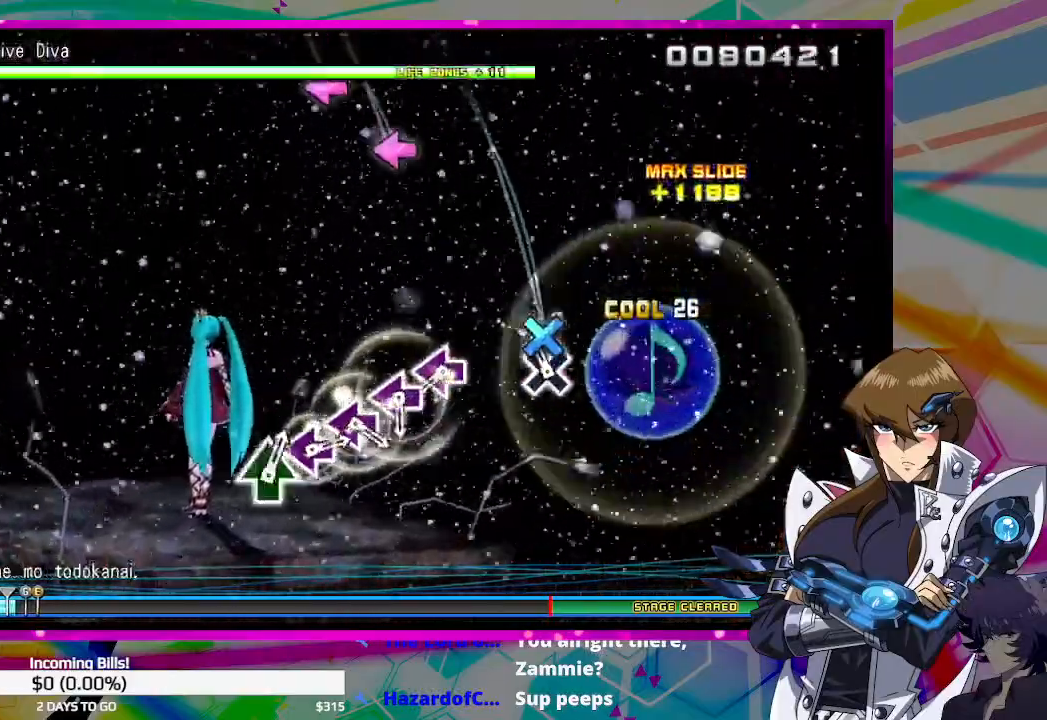
{"buttons": [], "left_stick": "right", "right_stick": "center", "events": [[33, "CROSS", "down"], [133, "CROSS", "up"], [367, "SQUARE", "down"], [467, "SQUARE", "up"]]}
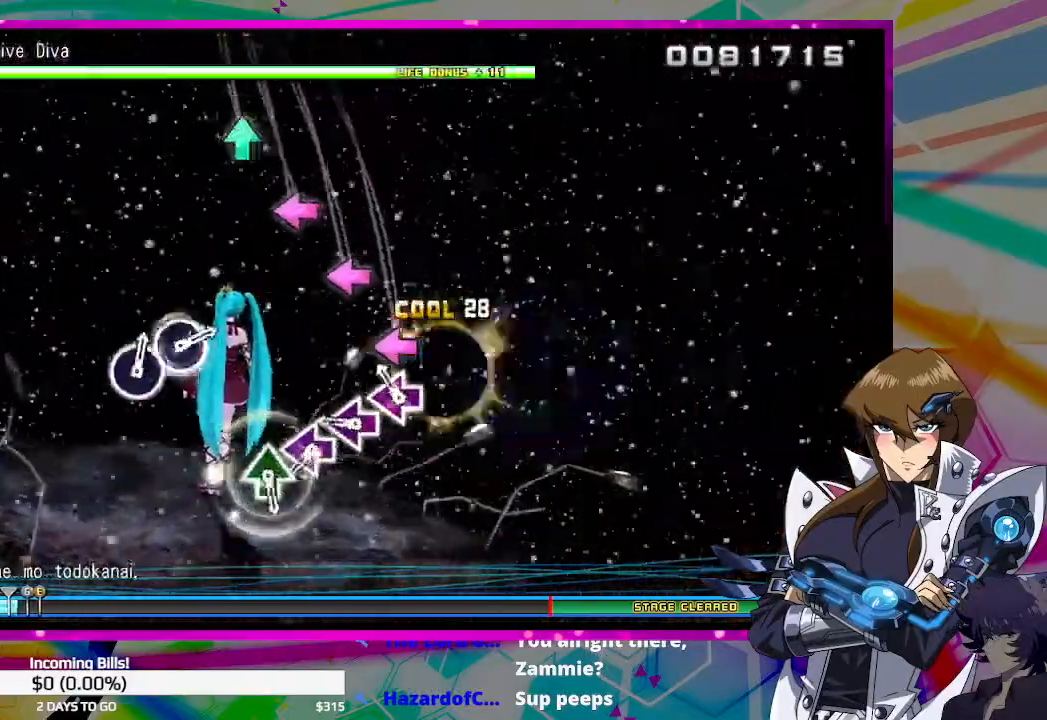
{"buttons": [], "left_stick": "right", "right_stick": "center", "events": [[67, "SQUARE", "down"], [133, "SQUARE", "up"], [200, "SQUARE", "down"], [300, "SQUARE", "up"], [400, "SQUARE", "down"], [467, "SQUARE", "up"]]}
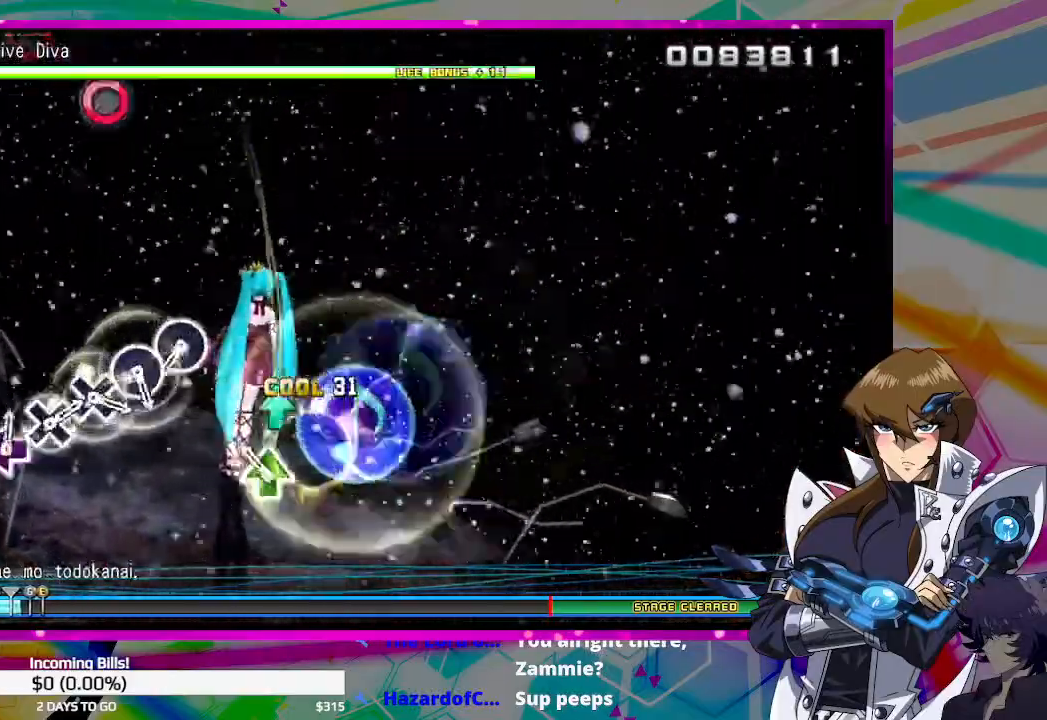
{"buttons": [], "left_stick": "right", "right_stick": "center", "events": [[67, "TRIANGLE", "down"], [167, "TRIANGLE", "up"], [433, "CIRCLE", "down"], [500, "CIRCLE", "up"]]}
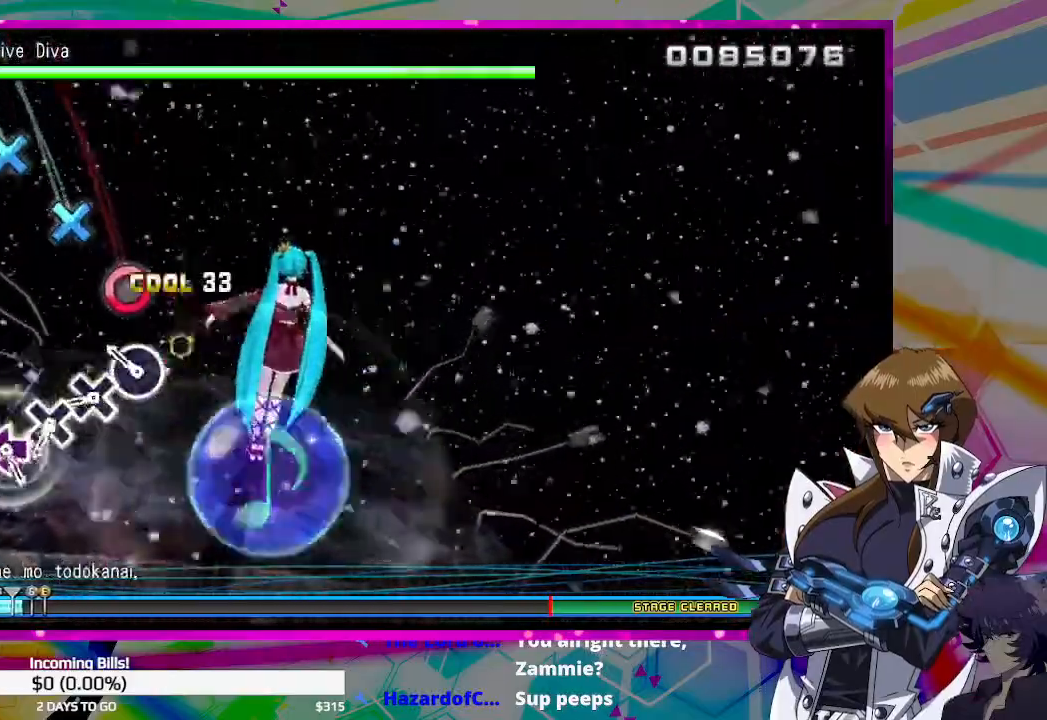
{"buttons": ["CROSS"], "left_stick": "right", "right_stick": "center", "events": [[100, "CIRCLE", "down"], [200, "CIRCLE", "up"], [267, "CROSS", "down"], [367, "CROSS", "up"], [433, "CROSS", "down"]]}
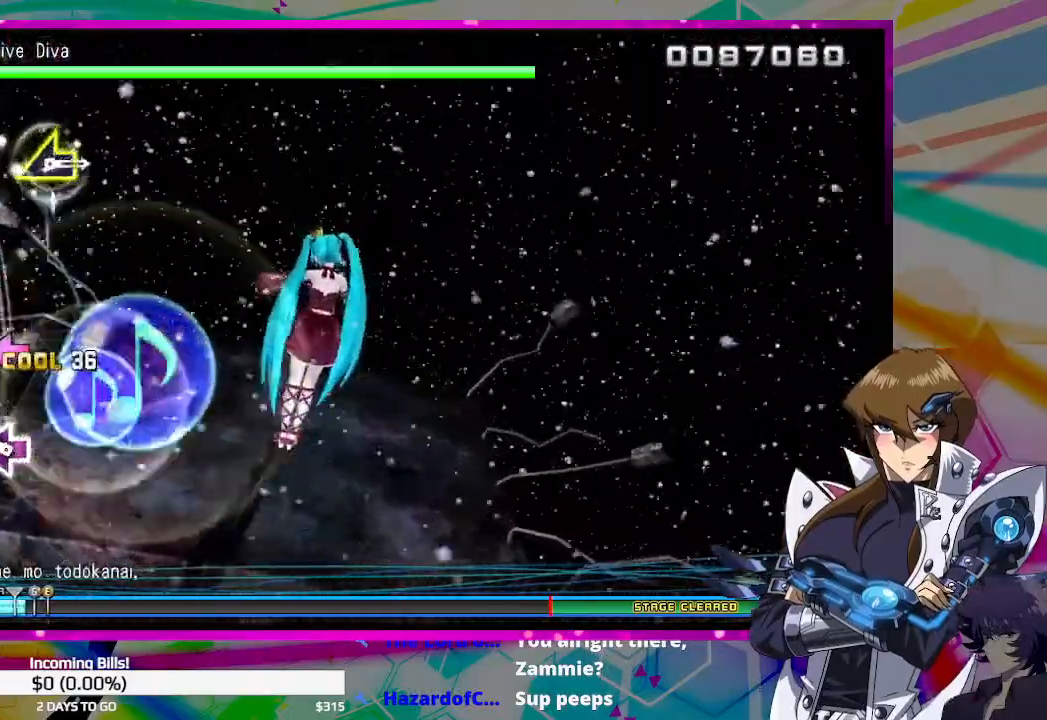
{"buttons": [], "left_stick": "right", "right_stick": "center", "events": [[33, "CROSS", "up"], [167, "SQUARE", "down"], [233, "SQUARE", "up"]]}
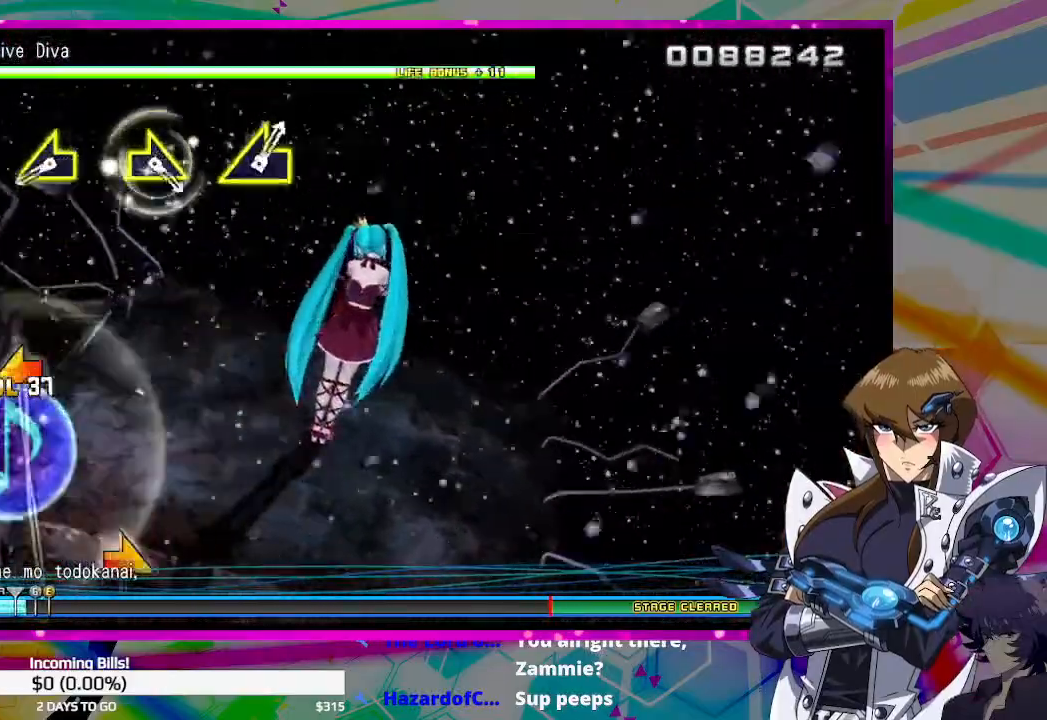
{"buttons": [], "left_stick": "center", "right_stick": "center", "events": [[100, "left_stick", "center"], [333, "left_stick", "left"], [400, "left_stick", "center"]]}
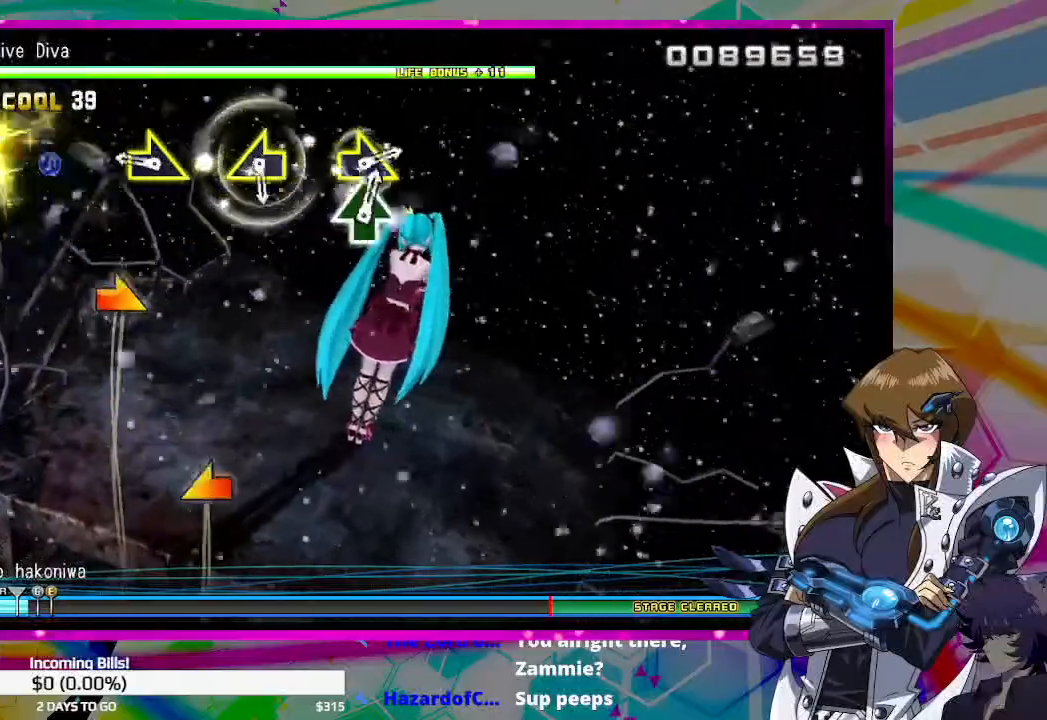
{"buttons": [], "left_stick": "center", "right_stick": "center", "events": [[167, "left_stick", "right"], [267, "left_stick", "center"]]}
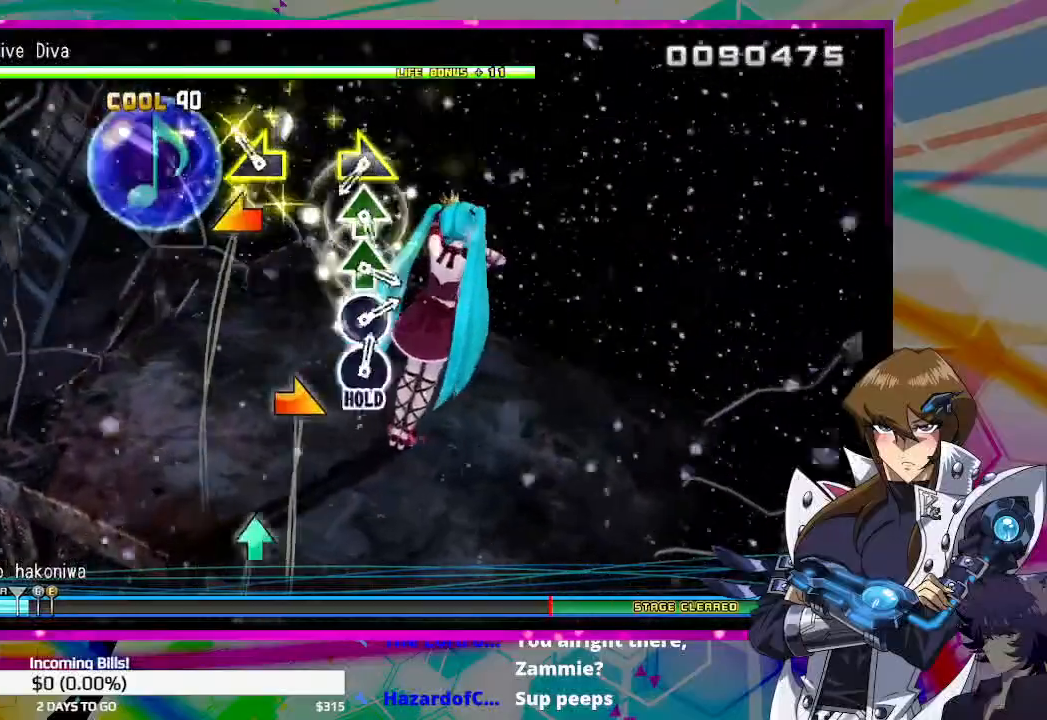
{"buttons": [], "left_stick": "center", "right_stick": "center", "events": [[33, "left_stick", "left"], [100, "left_stick", "center"], [367, "left_stick", "right"], [500, "left_stick", "center"]]}
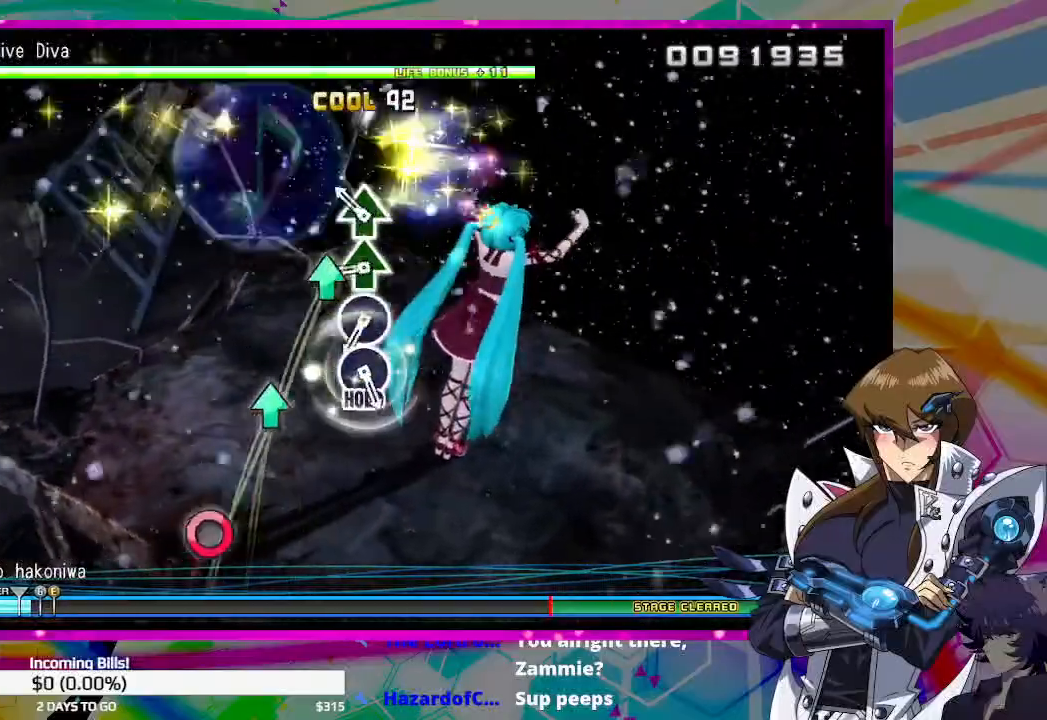
{"buttons": ["CIRCLE"], "left_stick": "center", "right_stick": "center", "events": [[67, "TRIANGLE", "down"], [167, "TRIANGLE", "up"], [267, "TRIANGLE", "down"], [367, "TRIANGLE", "up"], [467, "CIRCLE", "down"]]}